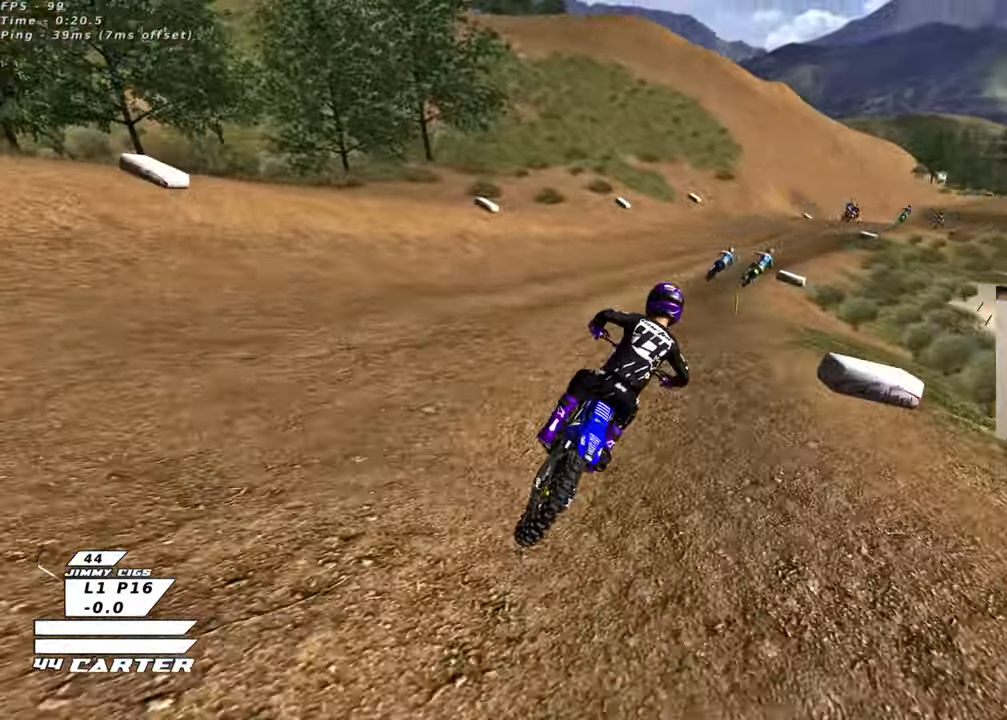
Gameplay with a controller (Xbox layout); each line is a JSON object with the inputs held at the frame after it. "events" lists button and stick changes between this image and that frame as [ms after this image, input, new state], when the widget could be followed in between.
{"buttons": ["R2"], "left_stick": "up", "right_stick": "center", "events": [[33, "left_stick", "down"], [50, "A", "down"], [117, "left_stick", "center"], [167, "left_stick", "up"], [183, "A", "up"]]}
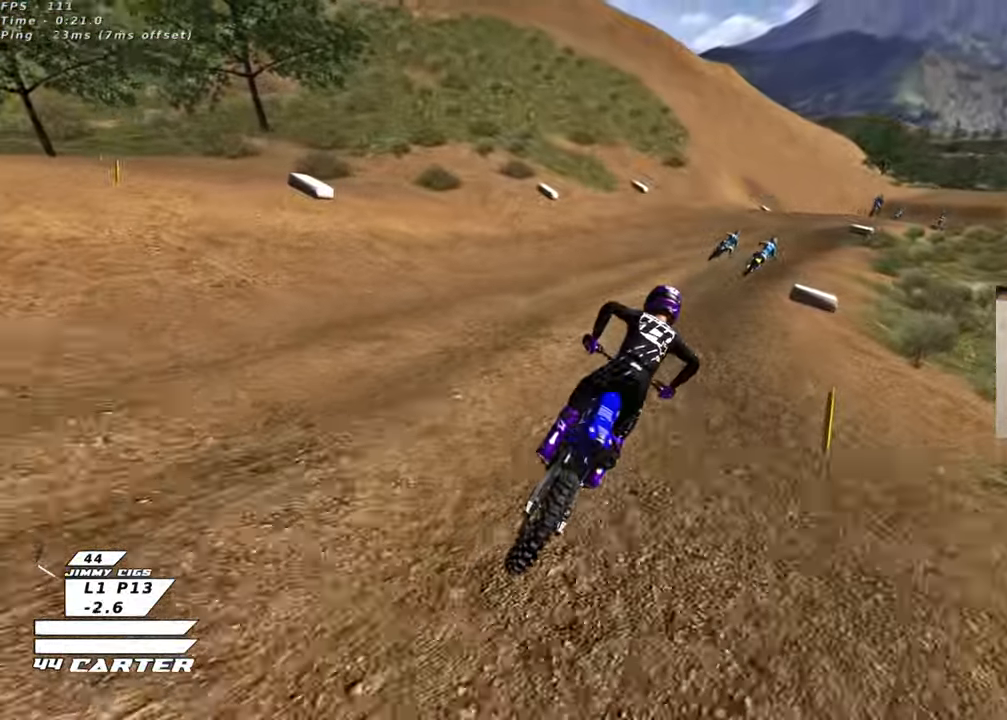
{"buttons": ["R2"], "left_stick": "center", "right_stick": "center", "events": [[133, "left_stick", "center"], [300, "A", "down"], [383, "left_stick", "right"], [450, "left_stick", "center"], [483, "A", "up"]]}
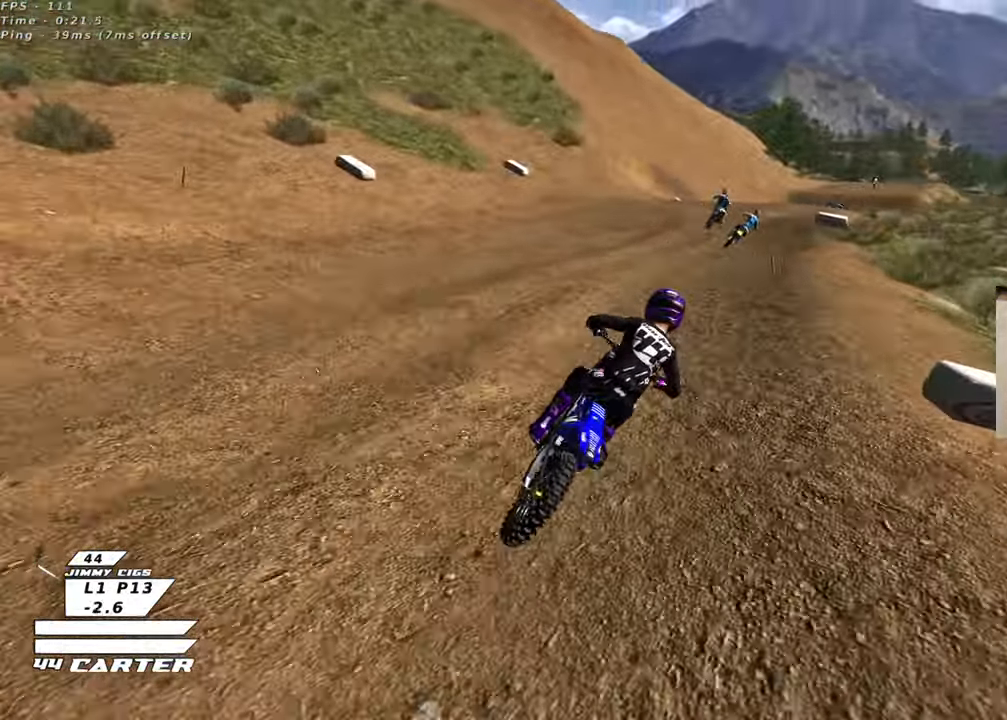
{"buttons": ["A", "R2"], "left_stick": "center", "right_stick": "center", "events": [[500, "A", "down"]]}
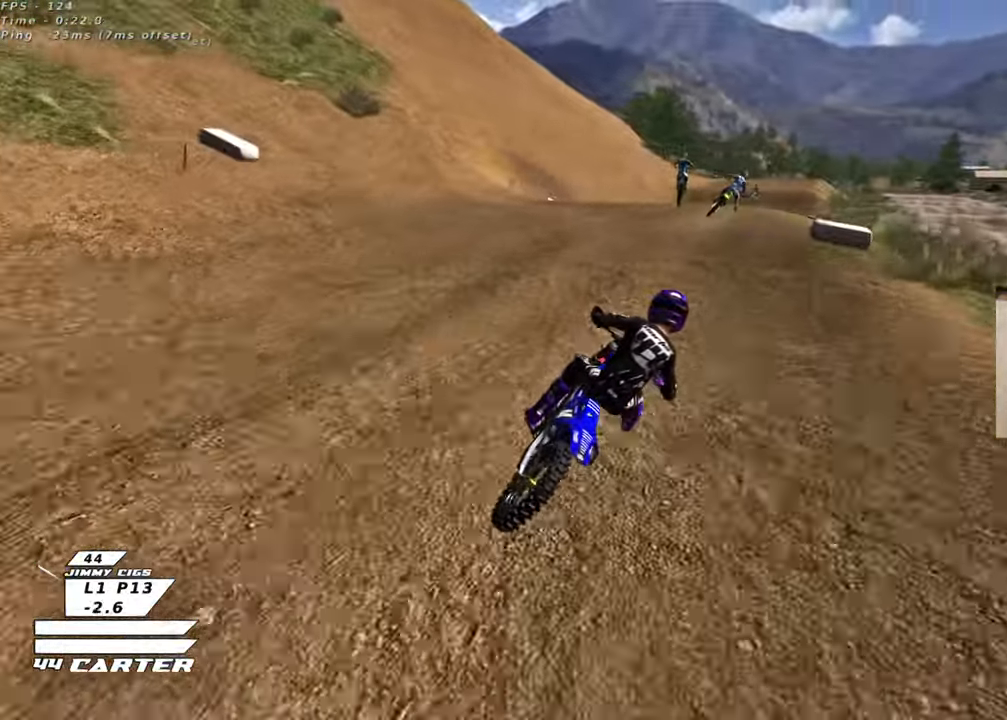
{"buttons": ["A", "R2"], "left_stick": "center", "right_stick": "center", "events": [[167, "A", "up"], [167, "left_stick", "up-left"], [250, "A", "down"], [283, "left_stick", "down-left"], [333, "left_stick", "down"], [367, "A", "up"], [417, "A", "down"], [483, "left_stick", "center"]]}
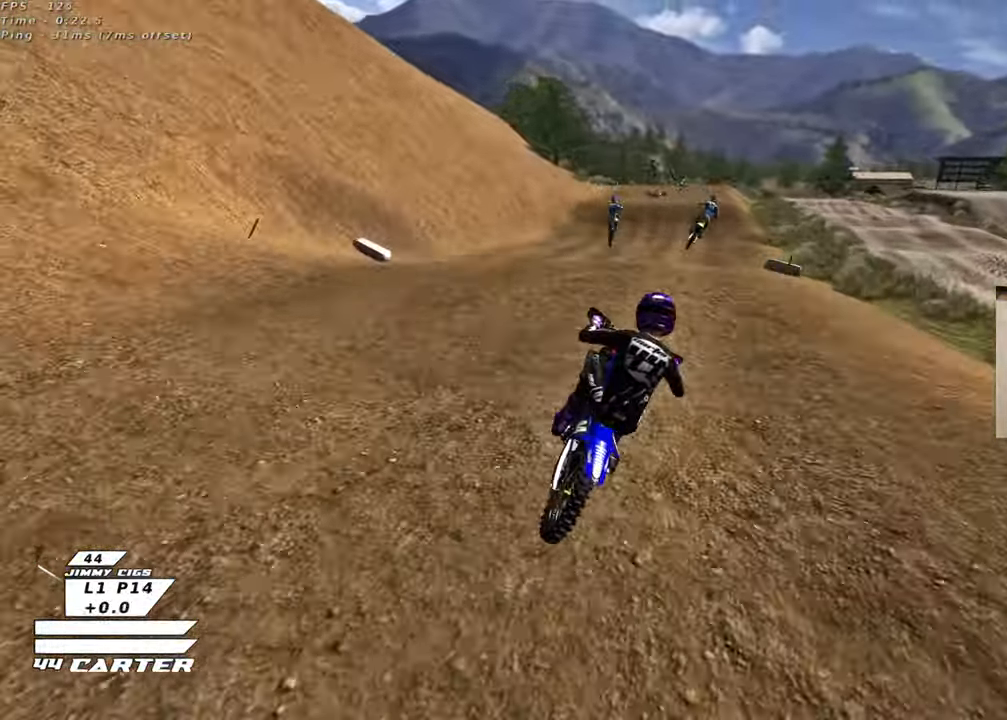
{"buttons": ["R2"], "left_stick": "down-right", "right_stick": "center", "events": [[17, "left_stick", "up"], [50, "A", "up"], [183, "left_stick", "down"], [400, "left_stick", "down-right"]]}
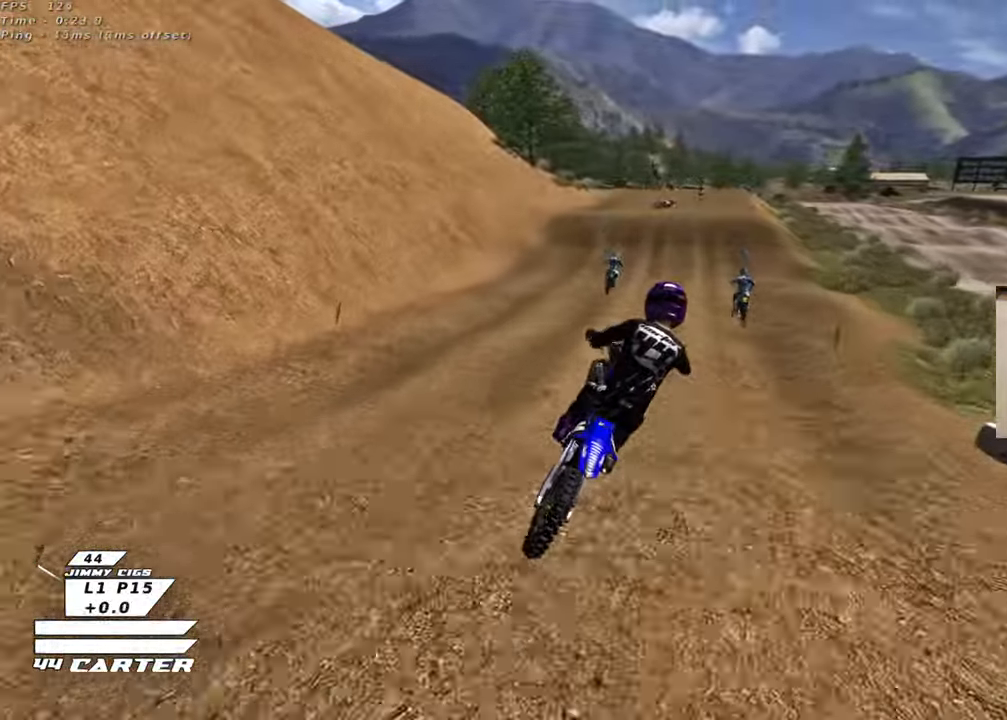
{"buttons": ["R2"], "left_stick": "center", "right_stick": "center", "events": [[67, "X", "down"], [133, "left_stick", "down-left"], [183, "X", "up"], [183, "left_stick", "left"], [417, "left_stick", "center"]]}
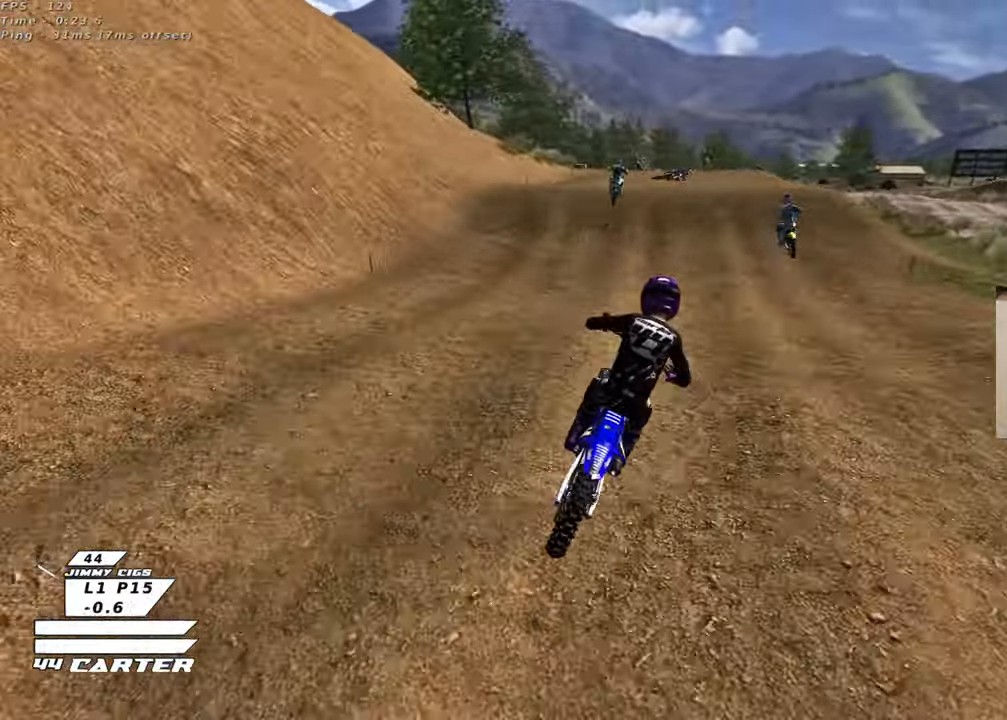
{"buttons": [], "left_stick": "center", "right_stick": "center", "events": [[100, "left_stick", "left"], [200, "A", "down"], [233, "left_stick", "center"], [317, "A", "up"], [383, "R2", "up"]]}
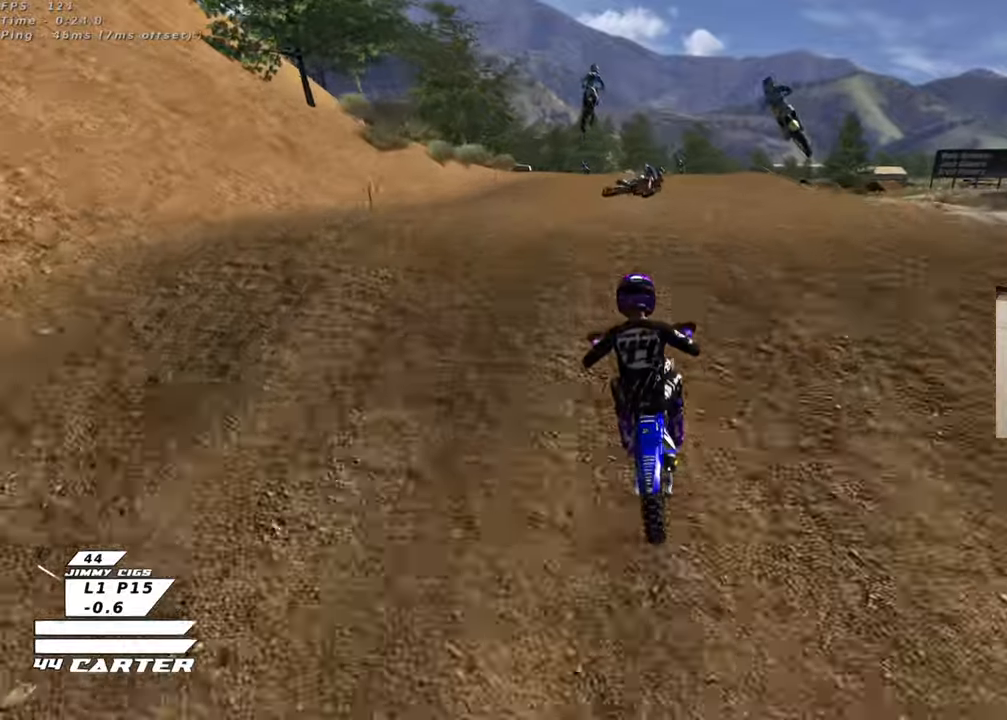
{"buttons": [], "left_stick": "down-right", "right_stick": "center", "events": [[33, "R2", "down"], [33, "left_stick", "down"], [100, "A", "down"], [150, "left_stick", "center"], [183, "A", "up"], [183, "R2", "up"], [300, "left_stick", "down-right"]]}
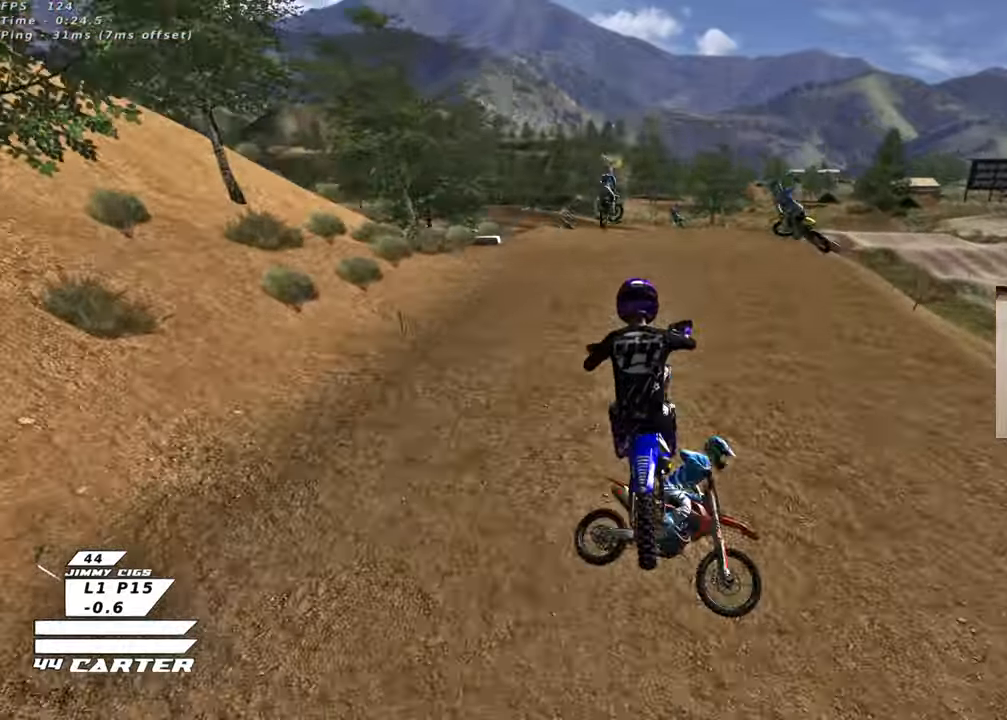
{"buttons": ["R2"], "left_stick": "up-left", "right_stick": "center", "events": [[50, "left_stick", "down-left"], [83, "X", "down"], [167, "X", "up"], [317, "L1", "down"], [350, "left_stick", "up-left"], [417, "X", "down"], [433, "L1", "up"], [467, "R2", "down"], [500, "X", "up"]]}
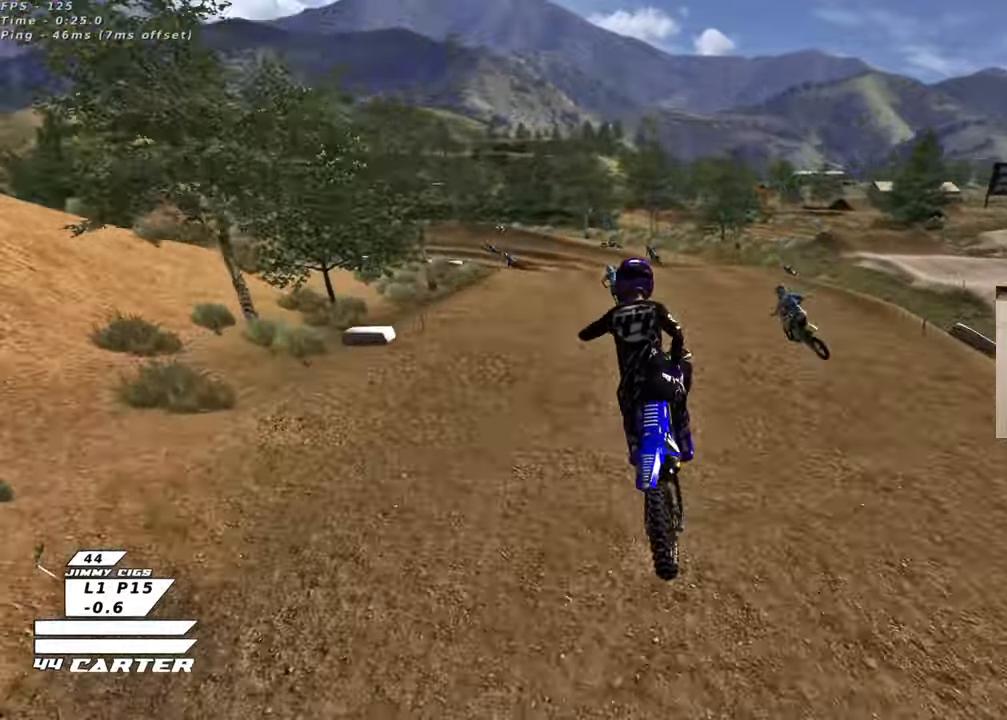
{"buttons": ["X"], "left_stick": "right", "right_stick": "center", "events": [[33, "left_stick", "up"], [100, "X", "down"], [183, "X", "up"], [183, "left_stick", "center"], [200, "R2", "up"], [267, "X", "down"], [350, "X", "up"], [350, "left_stick", "right"], [433, "X", "down"]]}
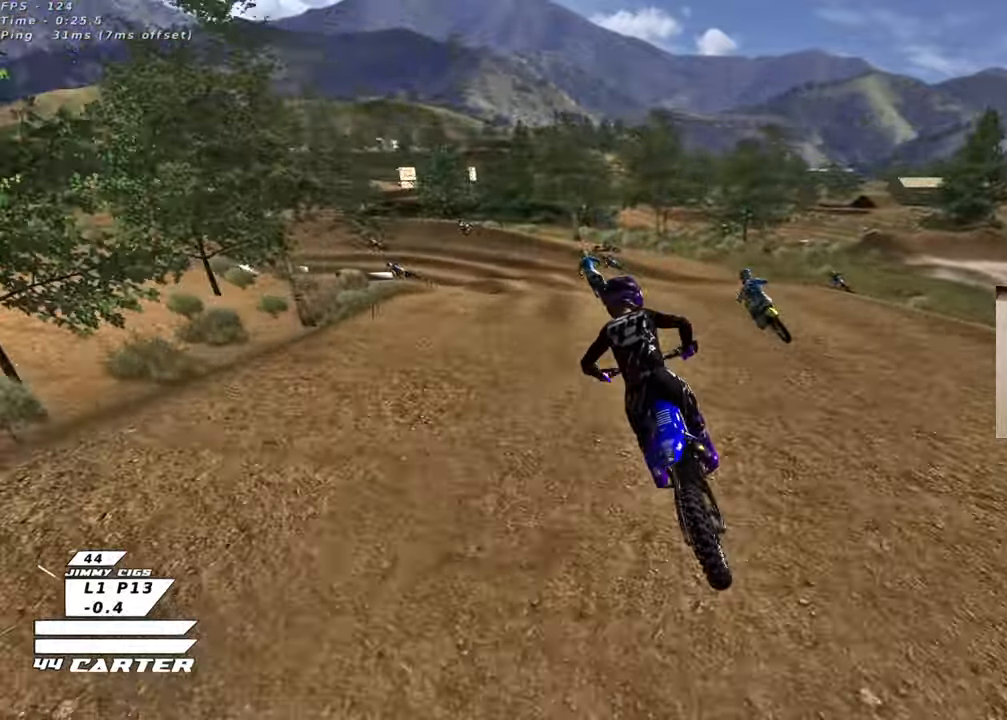
{"buttons": [], "left_stick": "down", "right_stick": "center", "events": [[17, "L2", "down"], [17, "left_stick", "center"], [33, "X", "up"], [283, "left_stick", "down"], [317, "L2", "up"]]}
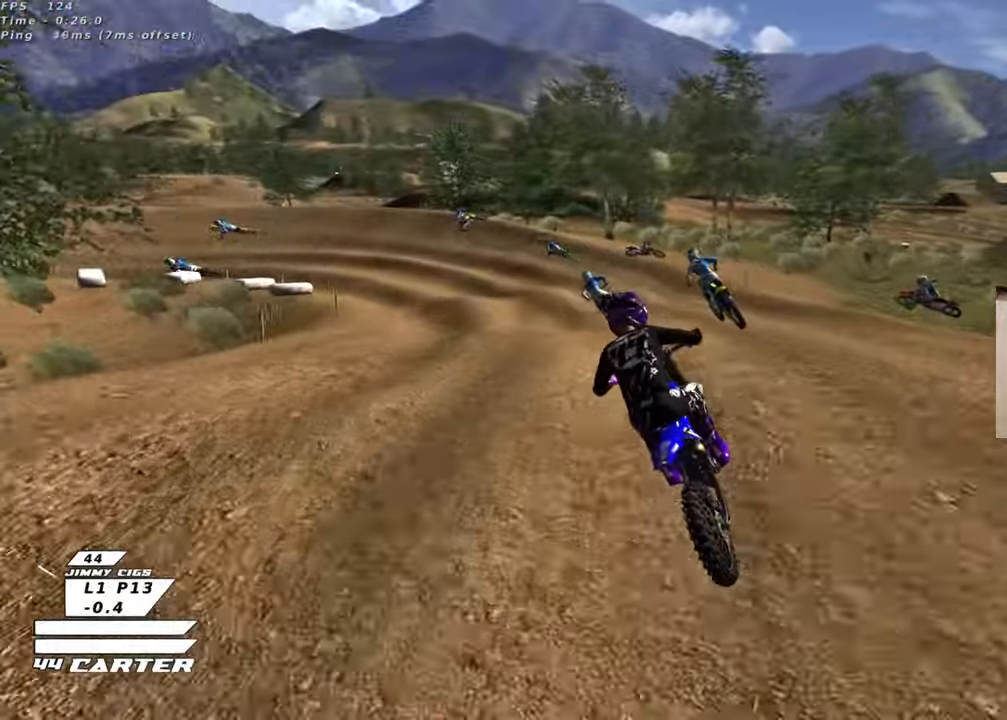
{"buttons": [], "left_stick": "up-left", "right_stick": "center", "events": [[150, "R2", "down"], [267, "left_stick", "center"], [333, "R2", "up"], [383, "left_stick", "up-left"]]}
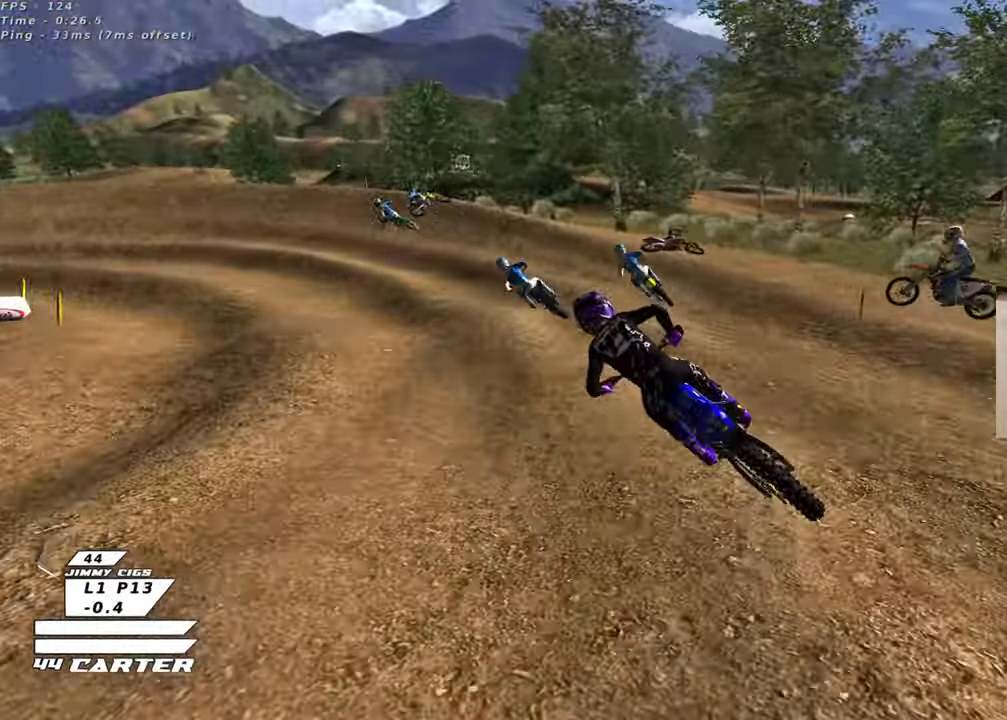
{"buttons": ["R2"], "left_stick": "center", "right_stick": "left", "events": [[17, "left_stick", "center"], [50, "L2", "down"], [100, "R2", "down"], [200, "R3", "down"], [200, "right_stick", "left"], [383, "L2", "up"], [500, "R3", "up"]]}
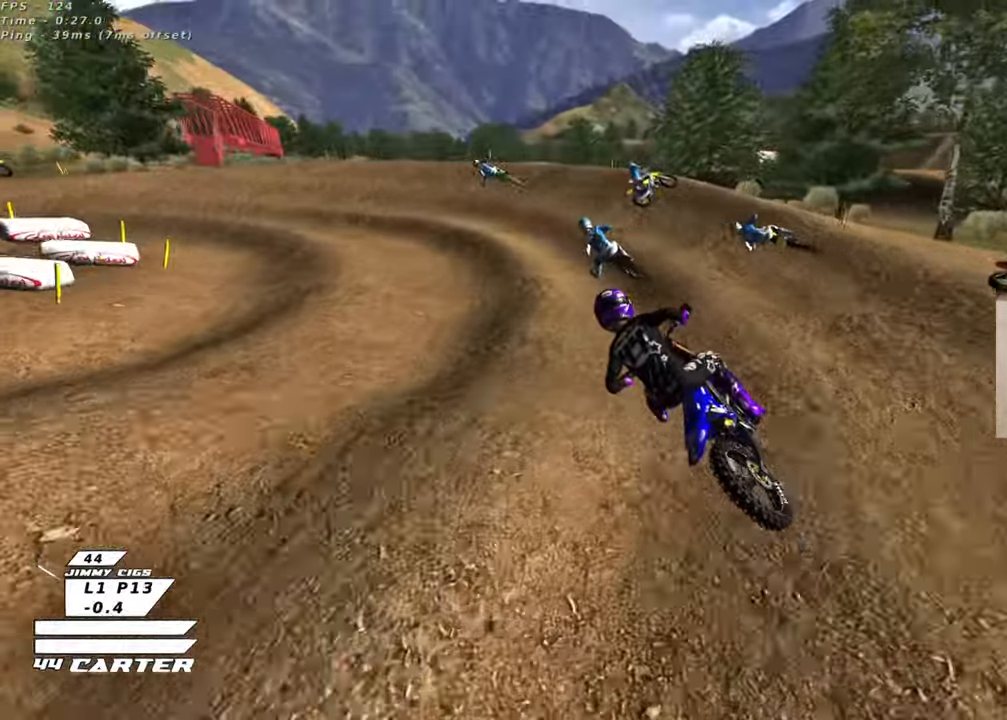
{"buttons": ["R2"], "left_stick": "up-left", "right_stick": "center", "events": [[50, "right_stick", "center"], [167, "left_stick", "up-left"], [267, "A", "down"], [400, "A", "up"], [400, "R2", "up"], [483, "R2", "down"]]}
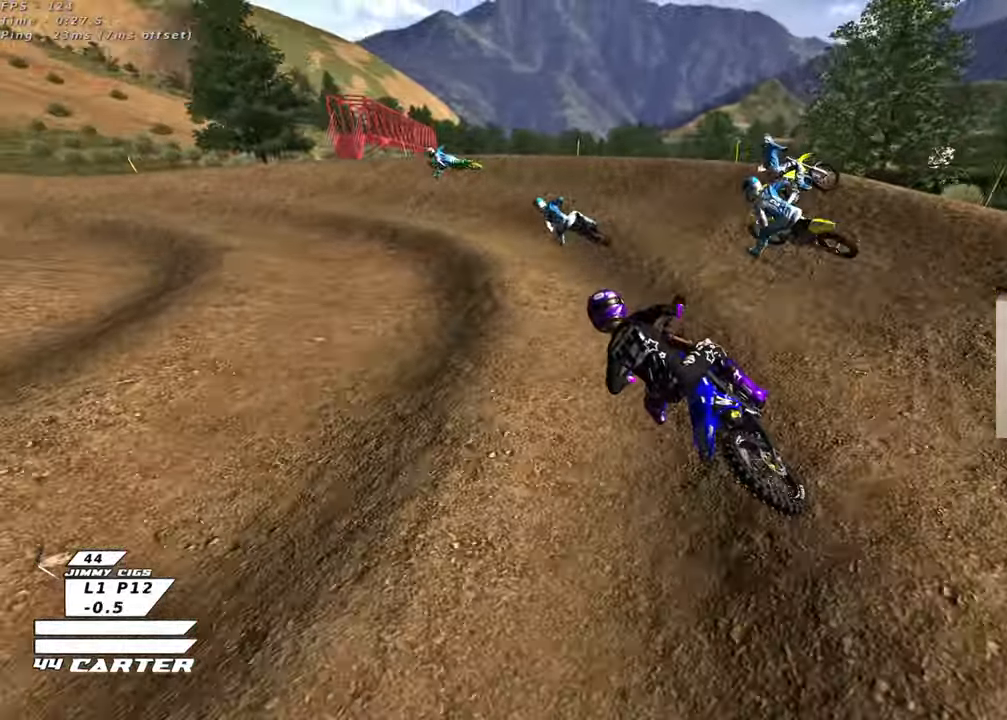
{"buttons": ["L2"], "left_stick": "up-left", "right_stick": "center", "events": [[117, "R2", "up"], [117, "R3", "down"], [117, "left_stick", "center"], [117, "right_stick", "down-left"], [150, "L2", "down"], [167, "left_stick", "up-left"], [383, "R3", "up"], [483, "right_stick", "center"]]}
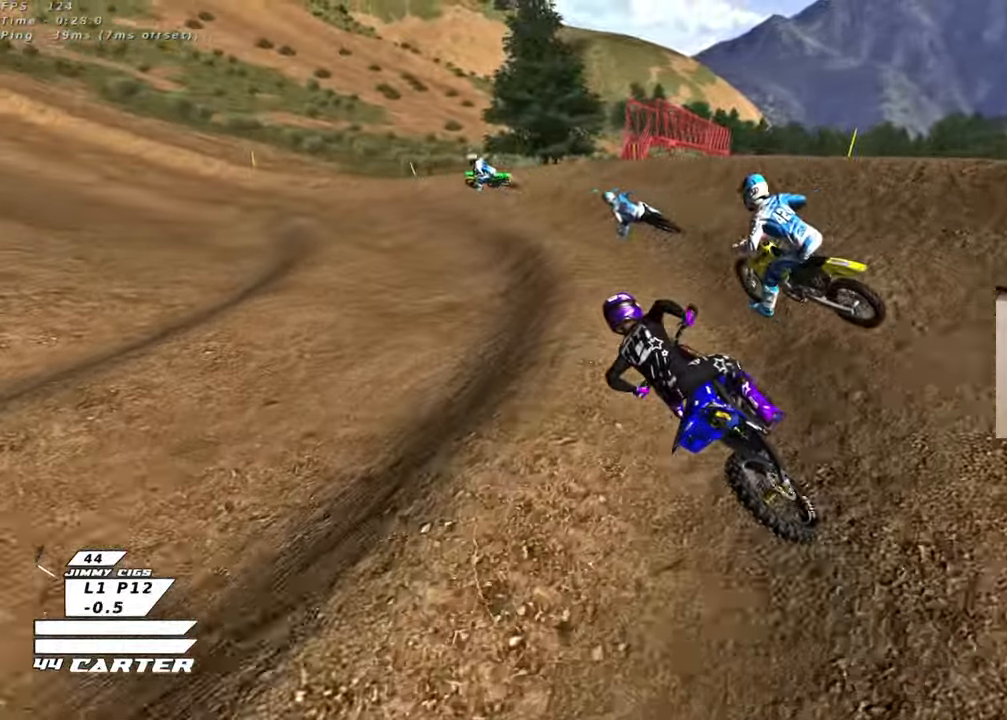
{"buttons": ["R3"], "left_stick": "center", "right_stick": "down-left", "events": [[50, "R2", "down"], [100, "X", "down"], [133, "left_stick", "center"], [150, "L2", "up"], [200, "X", "up"], [317, "R3", "down"], [317, "right_stick", "left"], [467, "R2", "up"], [483, "right_stick", "down-left"]]}
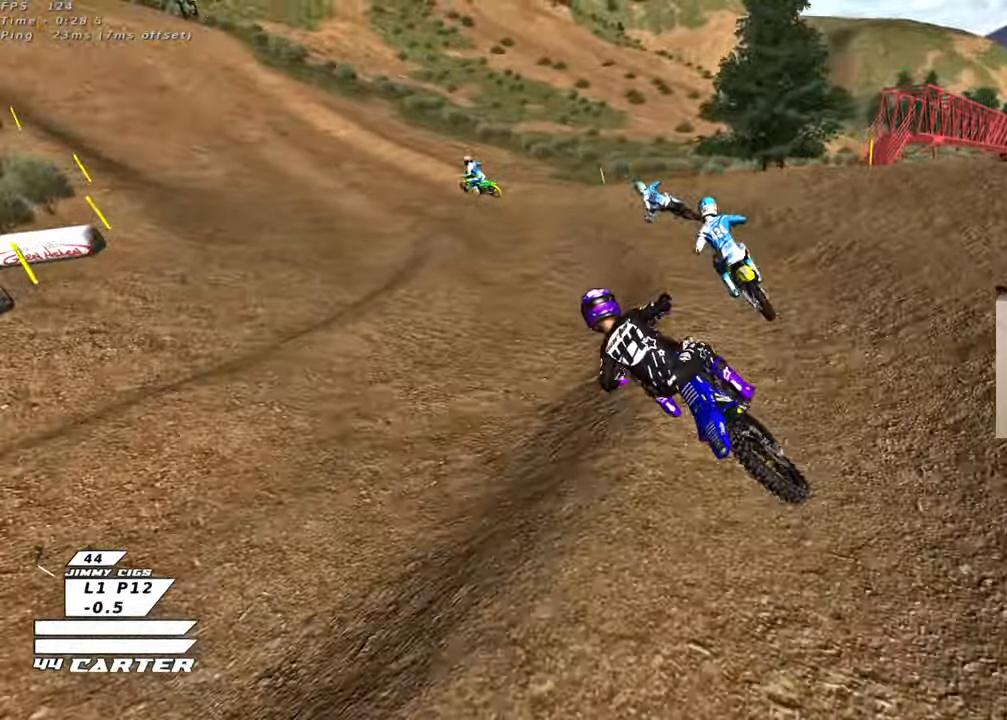
{"buttons": ["R2", "R3"], "left_stick": "up", "right_stick": "left", "events": [[17, "left_stick", "up-right"], [100, "left_stick", "right"], [200, "R2", "down"], [233, "left_stick", "up"], [400, "right_stick", "left"]]}
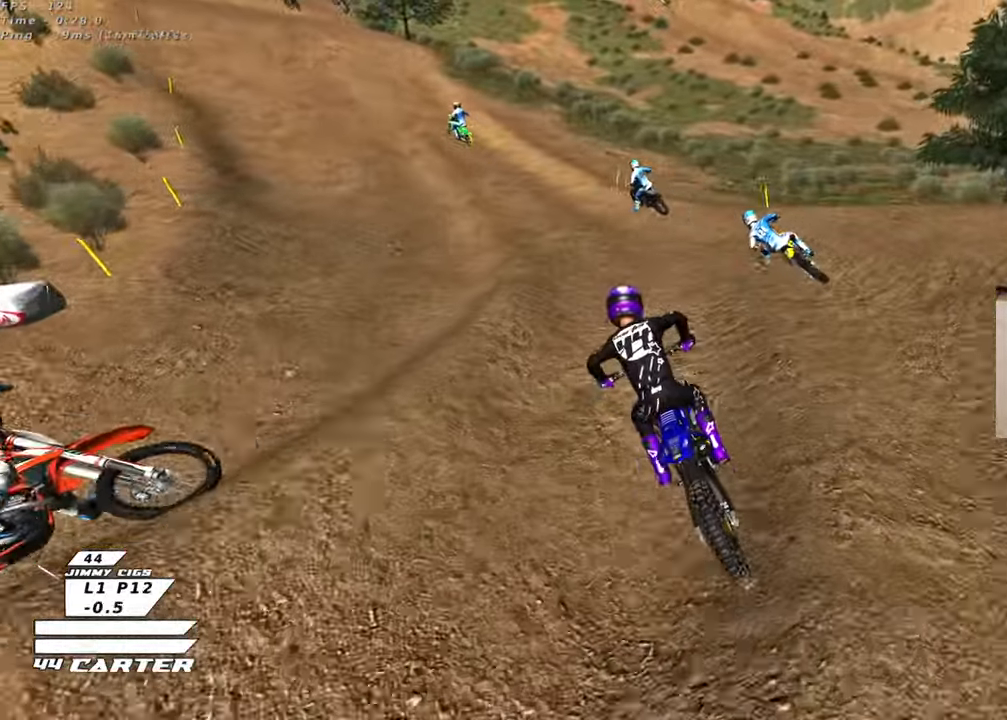
{"buttons": ["R2"], "left_stick": "up-left", "right_stick": "center", "events": [[333, "R3", "up"], [333, "left_stick", "down"], [367, "right_stick", "center"], [433, "left_stick", "up-left"]]}
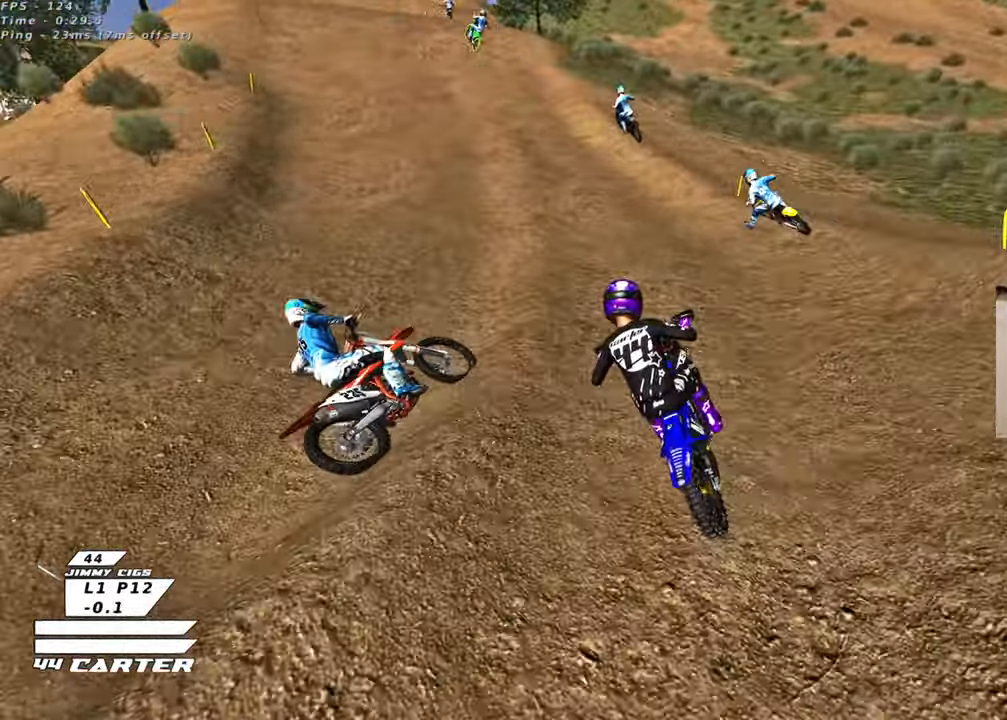
{"buttons": ["R2"], "left_stick": "down", "right_stick": "center", "events": [[17, "A", "down"], [33, "left_stick", "center"], [100, "left_stick", "up"], [150, "A", "up"], [417, "left_stick", "center"], [467, "left_stick", "down"]]}
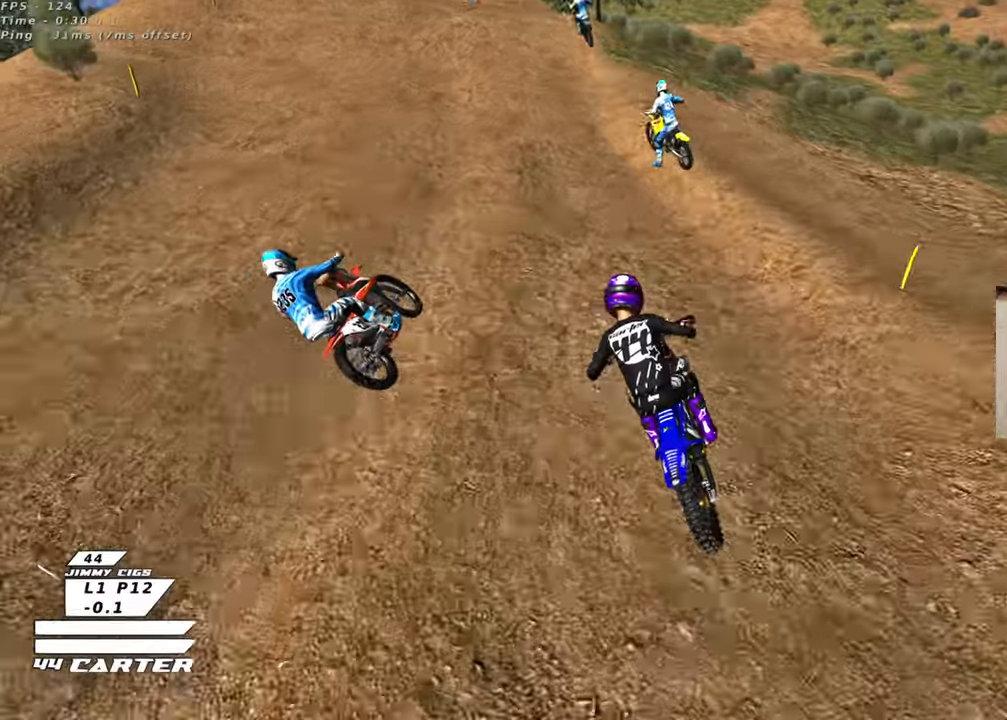
{"buttons": ["A", "R2"], "left_stick": "center", "right_stick": "center", "events": [[100, "left_stick", "left"], [150, "left_stick", "center"], [467, "A", "down"]]}
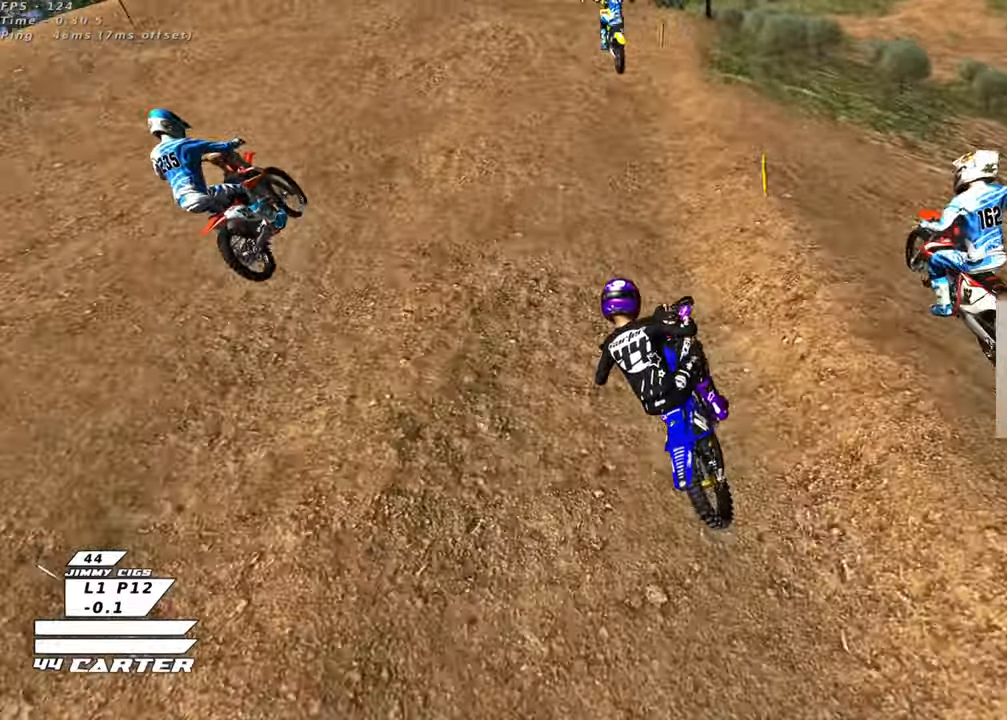
{"buttons": ["R2"], "left_stick": "center", "right_stick": "center", "events": [[133, "A", "up"]]}
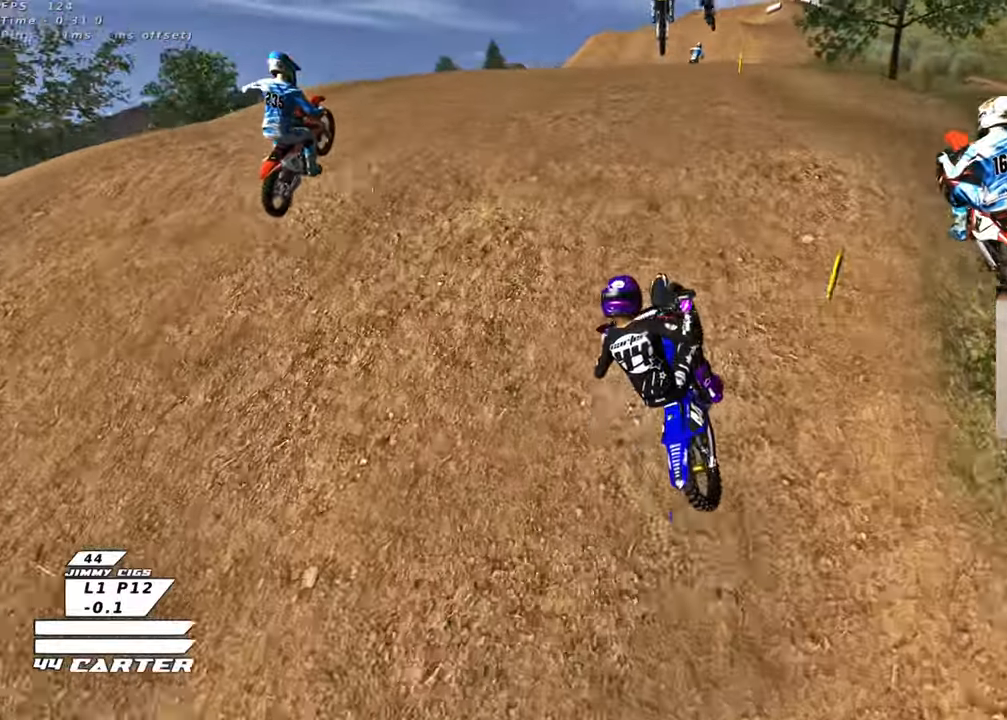
{"buttons": ["R2"], "left_stick": "down-left", "right_stick": "center", "events": [[67, "left_stick", "down"], [150, "R2", "up"], [183, "left_stick", "down-left"], [283, "R2", "down"], [317, "X", "down"], [433, "X", "up"]]}
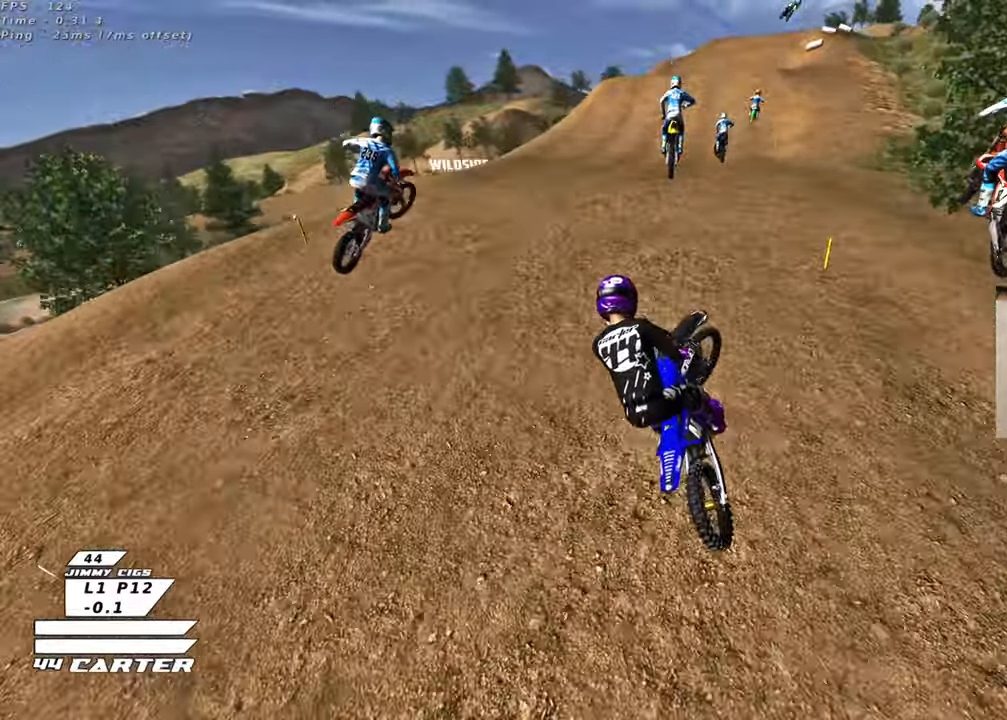
{"buttons": ["R2", "R3"], "left_stick": "up-right", "right_stick": "down-left", "events": [[83, "left_stick", "right"], [100, "R3", "down"], [133, "right_stick", "down-left"], [250, "left_stick", "up-right"]]}
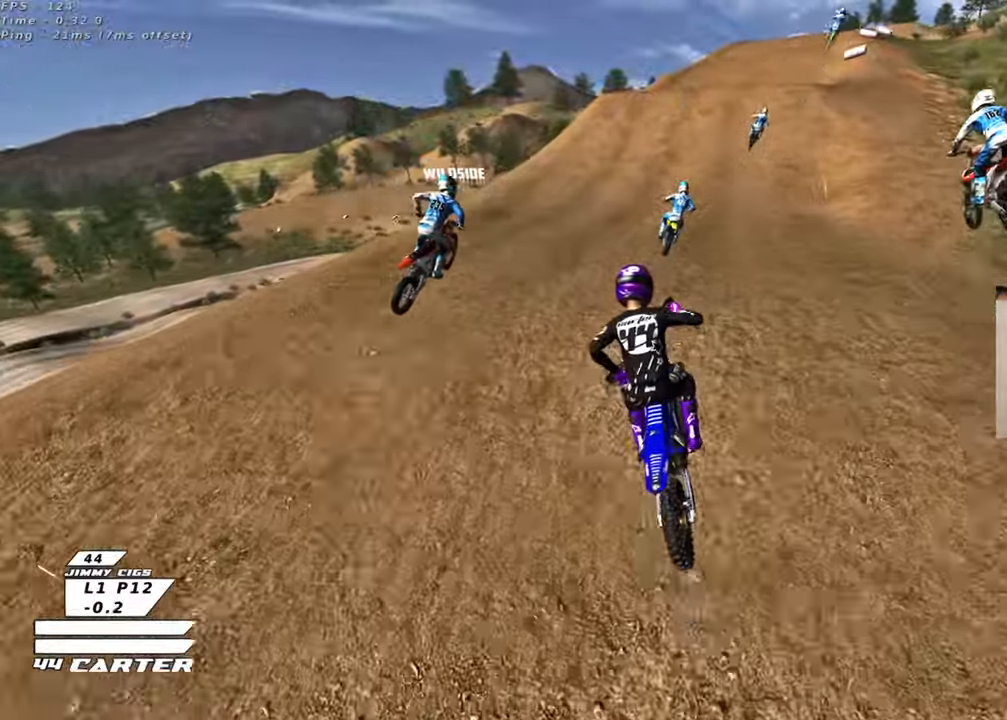
{"buttons": ["R2", "R3"], "left_stick": "down", "right_stick": "down-left", "events": [[150, "left_stick", "up"], [333, "left_stick", "center"], [450, "left_stick", "down"]]}
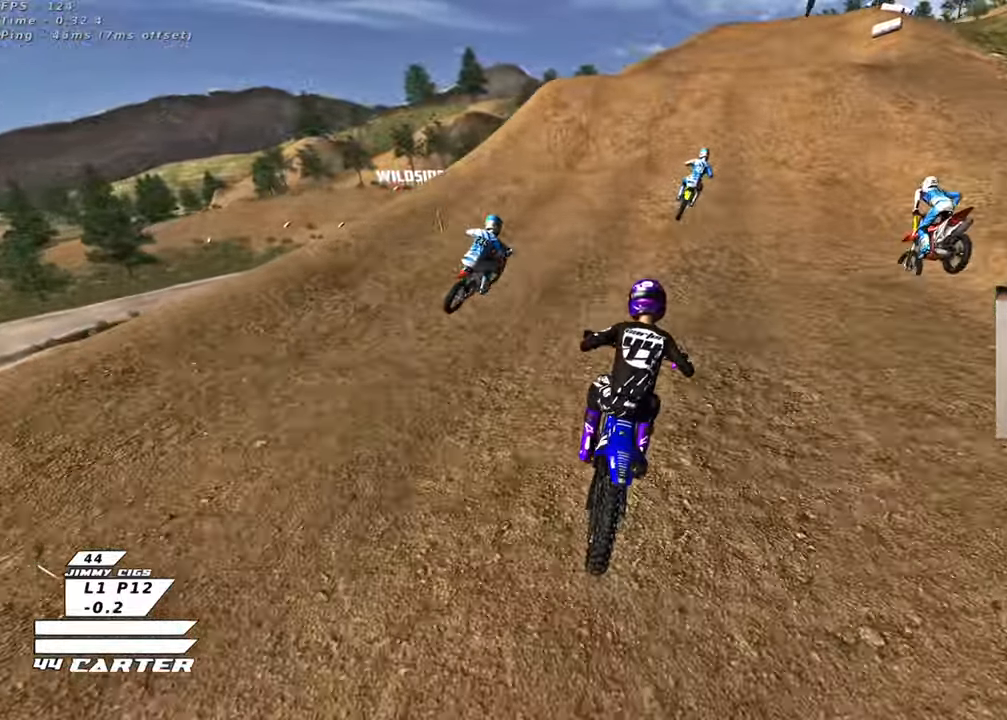
{"buttons": ["A", "R2"], "left_stick": "center", "right_stick": "center", "events": [[17, "left_stick", "center"], [117, "R3", "up"], [117, "left_stick", "up-right"], [167, "right_stick", "center"], [250, "left_stick", "up"], [367, "A", "down"], [383, "left_stick", "center"]]}
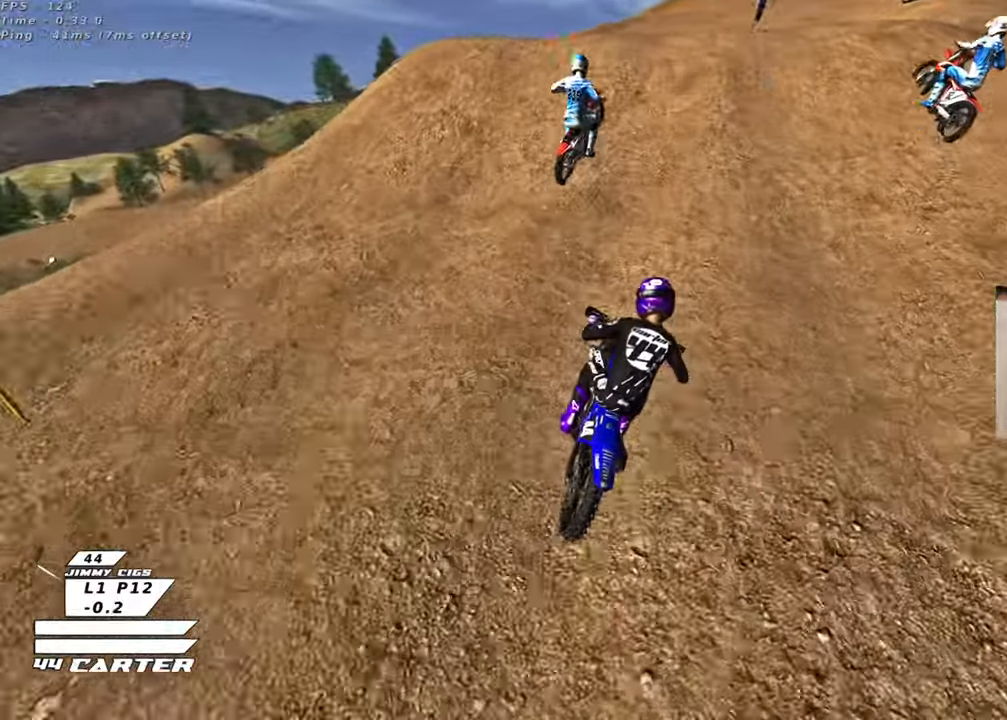
{"buttons": ["A", "R2"], "left_stick": "right", "right_stick": "center", "events": [[33, "A", "up"], [217, "left_stick", "up"], [367, "left_stick", "left"], [417, "left_stick", "down"], [467, "left_stick", "right"], [500, "A", "down"]]}
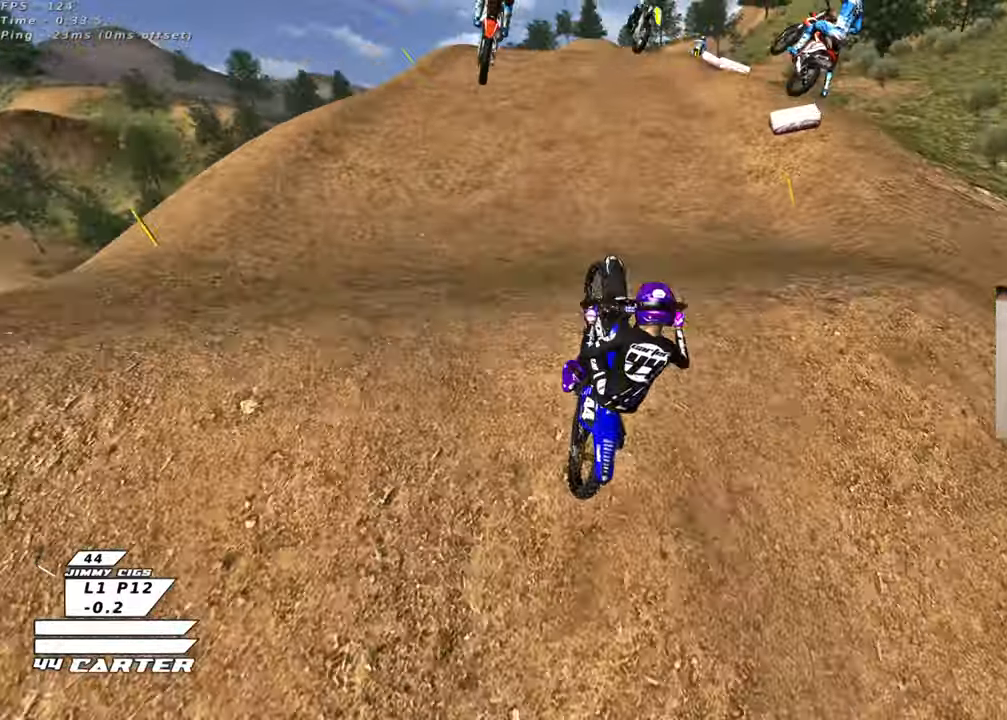
{"buttons": ["X", "L1", "R2"], "left_stick": "down-right", "right_stick": "center", "events": [[100, "A", "up"], [100, "R2", "up"], [383, "R2", "down"], [433, "left_stick", "down-right"], [450, "L1", "down"], [450, "X", "down"]]}
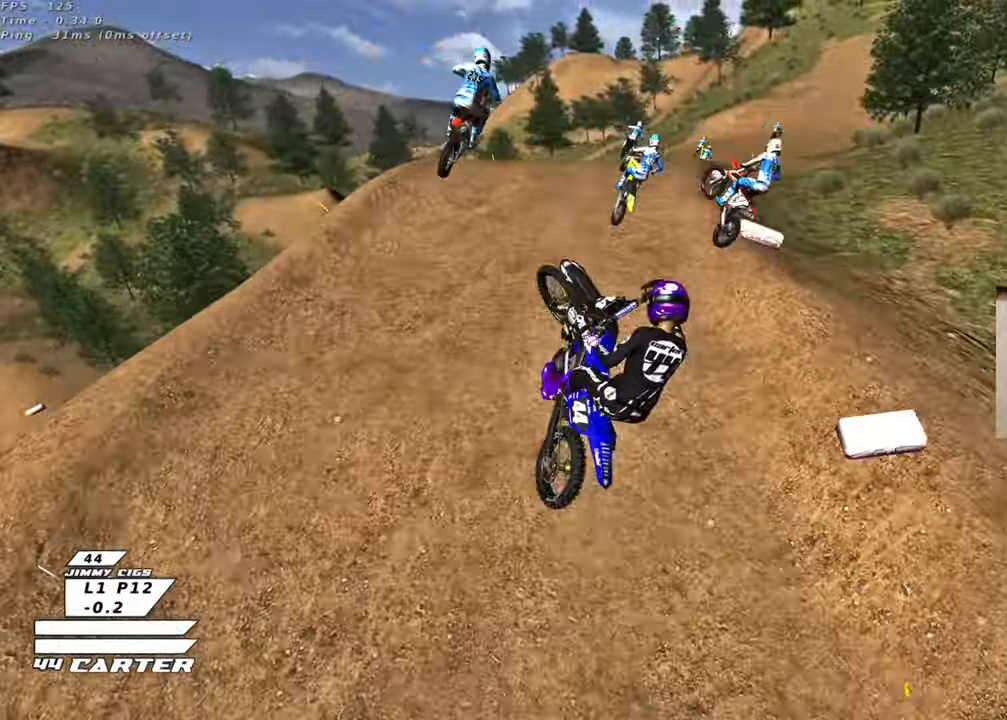
{"buttons": ["X", "L1", "R2"], "left_stick": "up-left", "right_stick": "center", "events": [[33, "X", "up"], [100, "L1", "up"], [100, "left_stick", "down-left"], [117, "X", "down"], [217, "X", "up"], [300, "X", "down"], [300, "left_stick", "up-left"], [367, "L1", "down"], [367, "X", "up"], [467, "X", "down"]]}
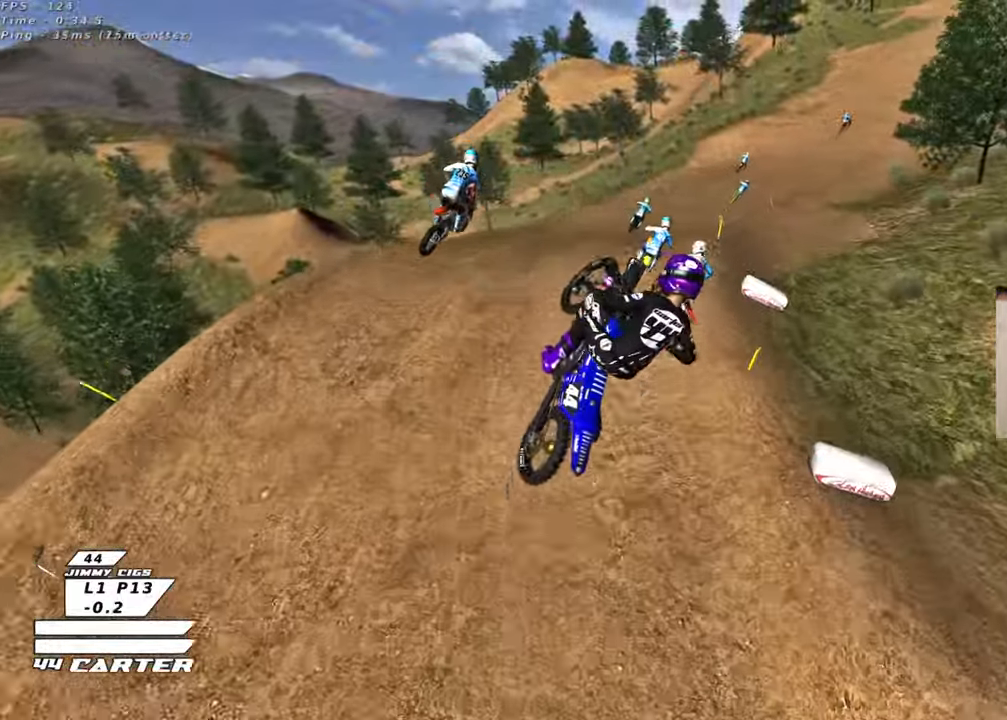
{"buttons": ["R2"], "left_stick": "center", "right_stick": "center", "events": [[33, "R2", "up"], [33, "X", "up"], [100, "left_stick", "up"], [233, "L1", "up"], [383, "left_stick", "center"], [400, "R2", "down"]]}
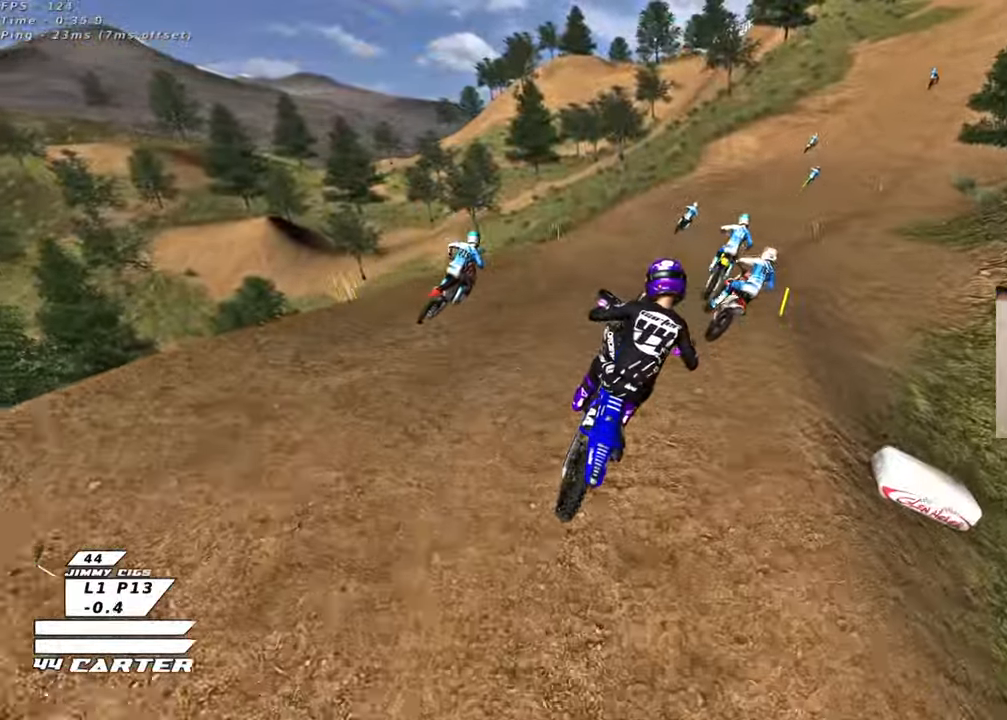
{"buttons": ["R2"], "left_stick": "down", "right_stick": "center", "events": [[117, "left_stick", "up-right"], [200, "A", "down"], [217, "left_stick", "down"], [367, "A", "up"]]}